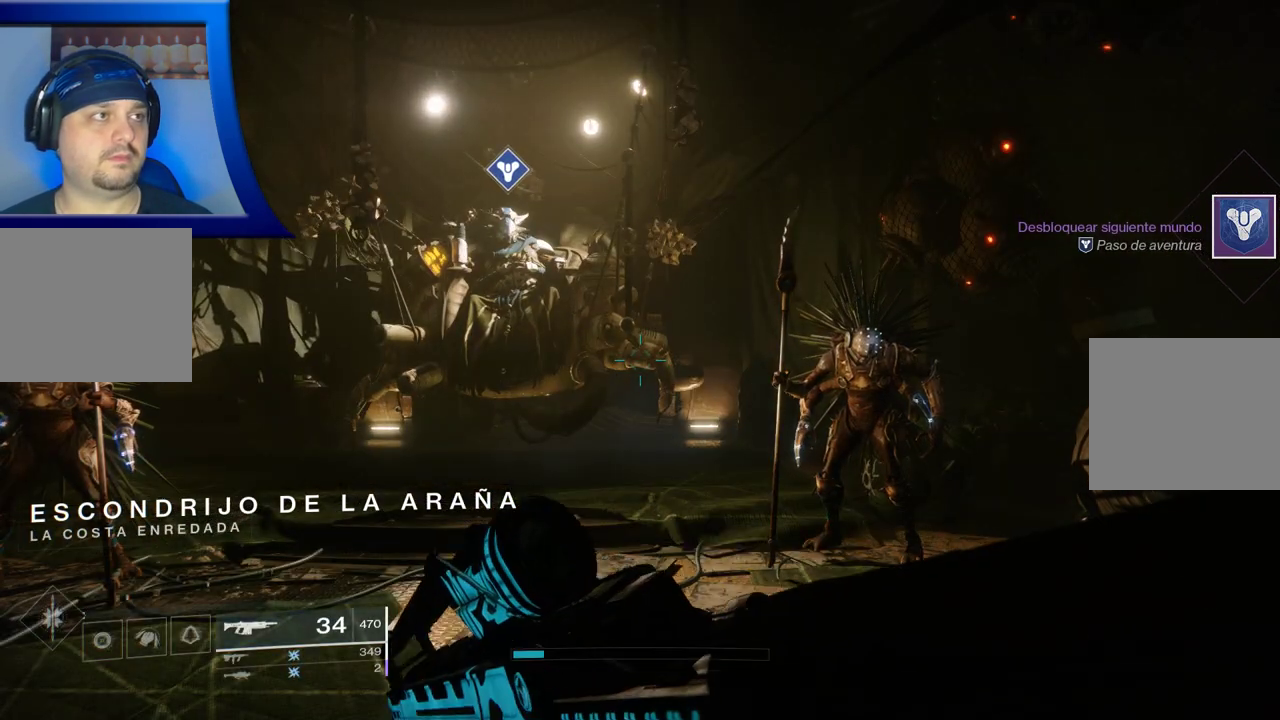
Gameplay with a controller (Xbox layout); each line is a JSON object with the inputs held at the frame after it. "events" lists button and stick changes between this image and that frame as [ms after this image, input, new state], when the widget could be followed in between. Not read: L3 R3.
{"buttons": [], "left_stick": "center", "right_stick": "down-left", "events": [[500, "right_stick", "down-left"]]}
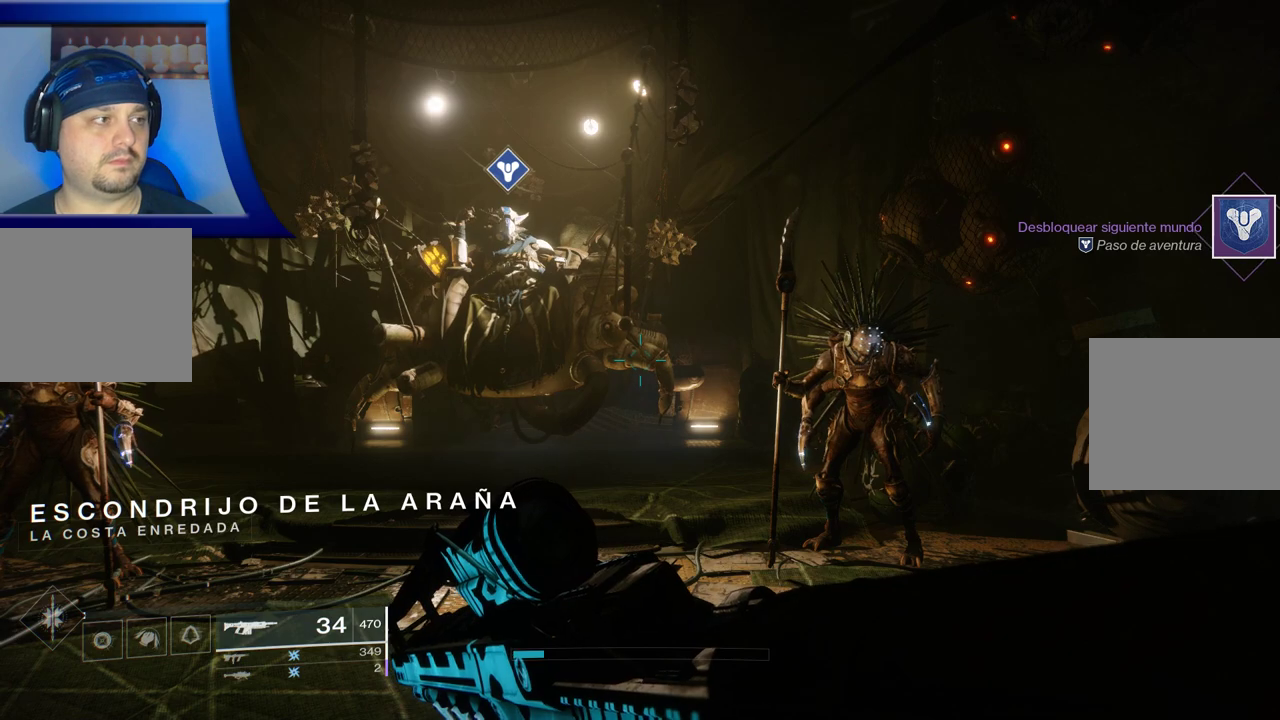
{"buttons": [], "left_stick": "center", "right_stick": "center", "events": [[367, "right_stick", "center"]]}
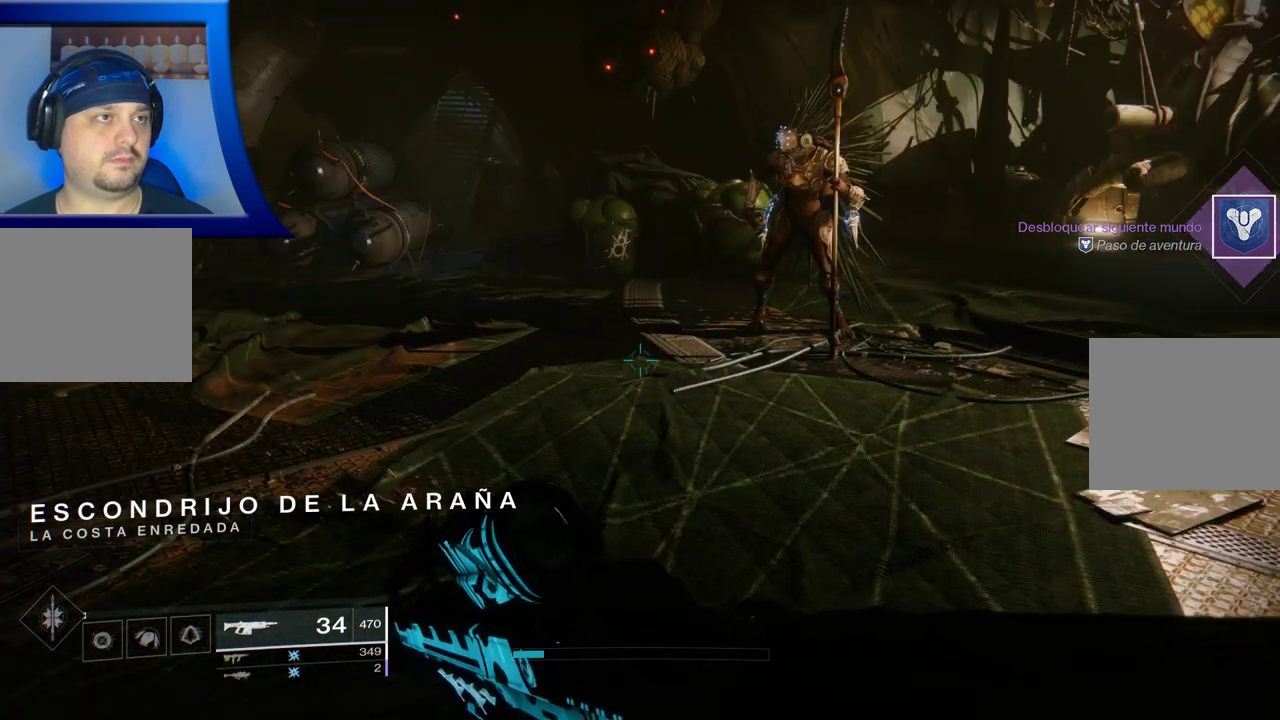
{"buttons": [], "left_stick": "center", "right_stick": "center", "events": []}
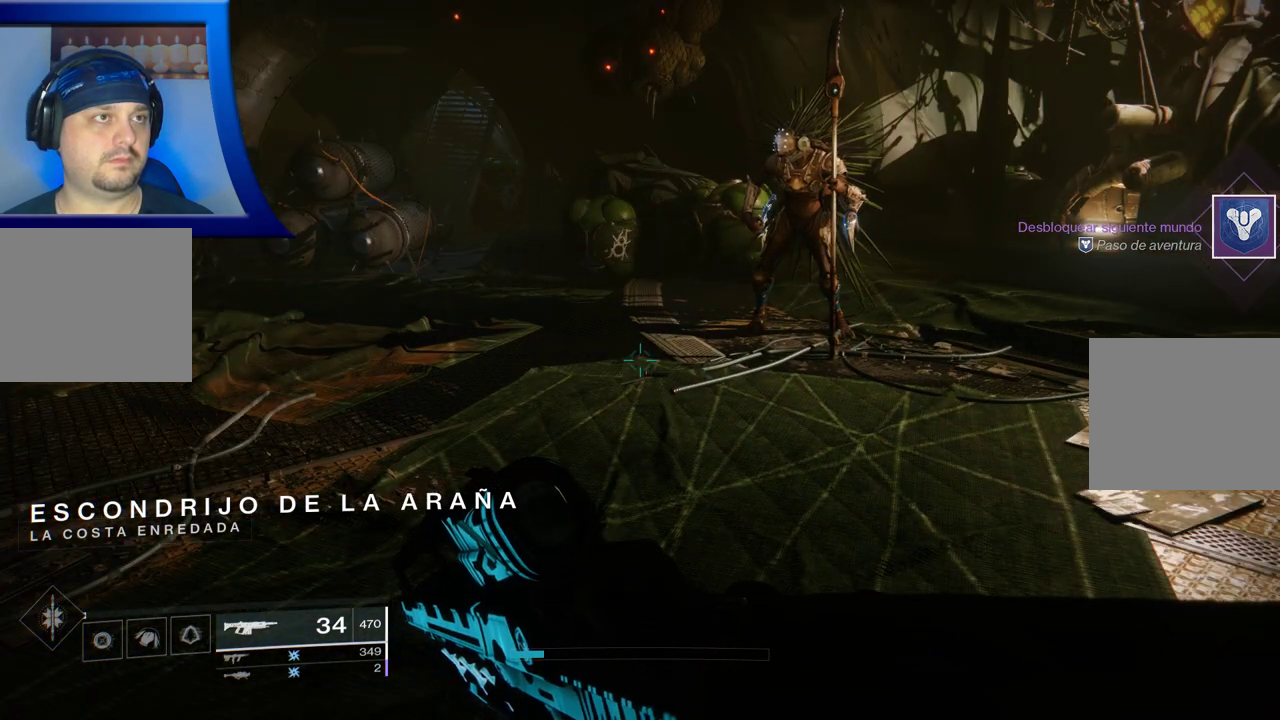
{"buttons": [], "left_stick": "center", "right_stick": "left", "events": [[267, "right_stick", "left"]]}
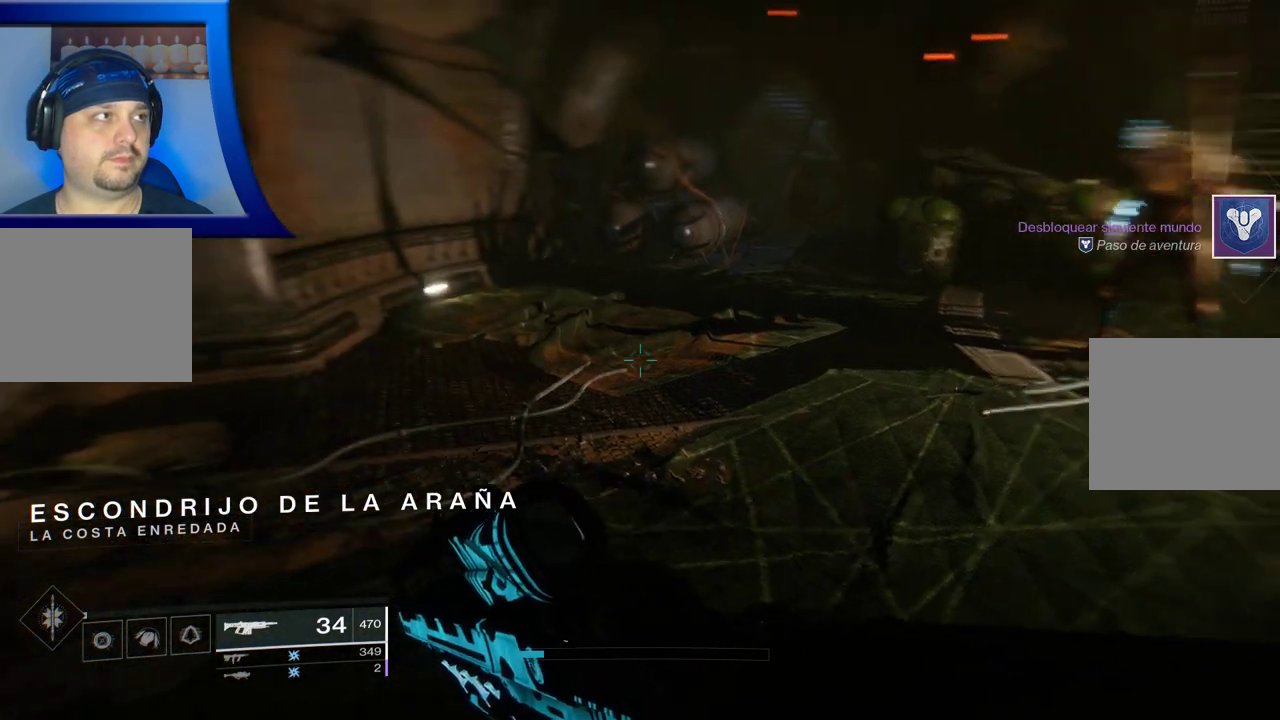
{"buttons": [], "left_stick": "center", "right_stick": "up-left", "events": [[350, "right_stick", "up-left"]]}
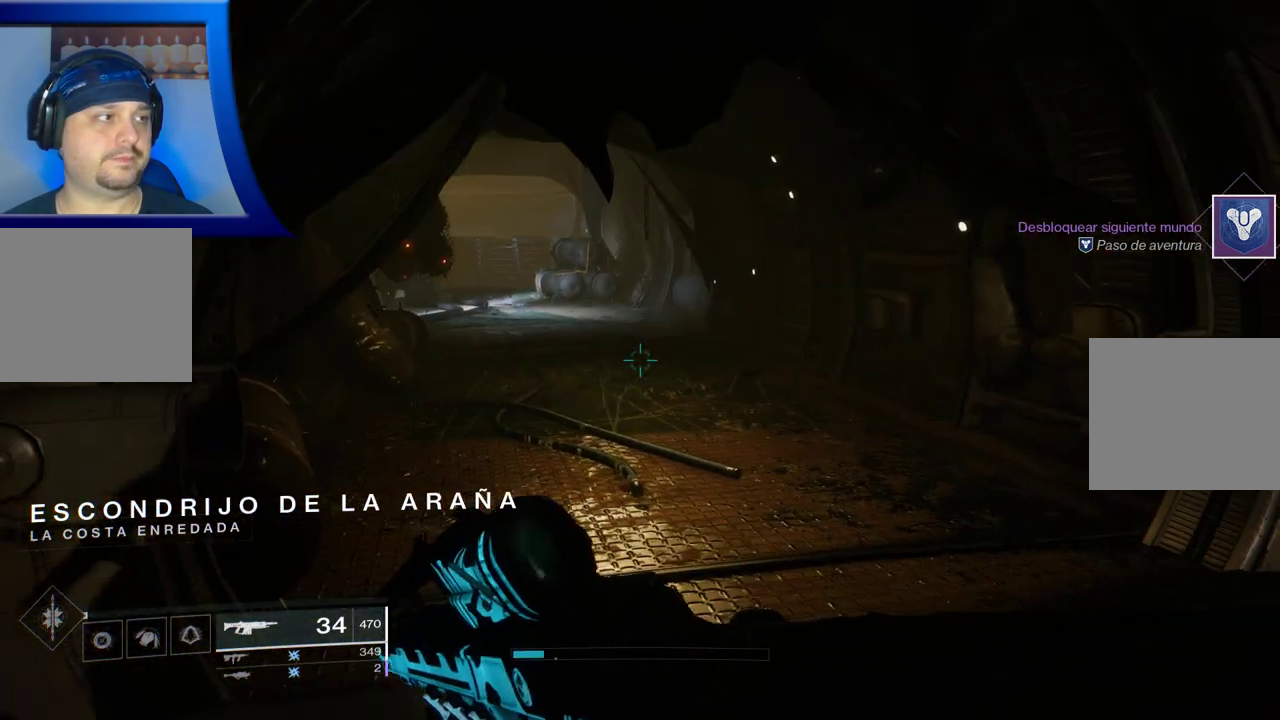
{"buttons": [], "left_stick": "center", "right_stick": "center", "events": [[67, "right_stick", "center"]]}
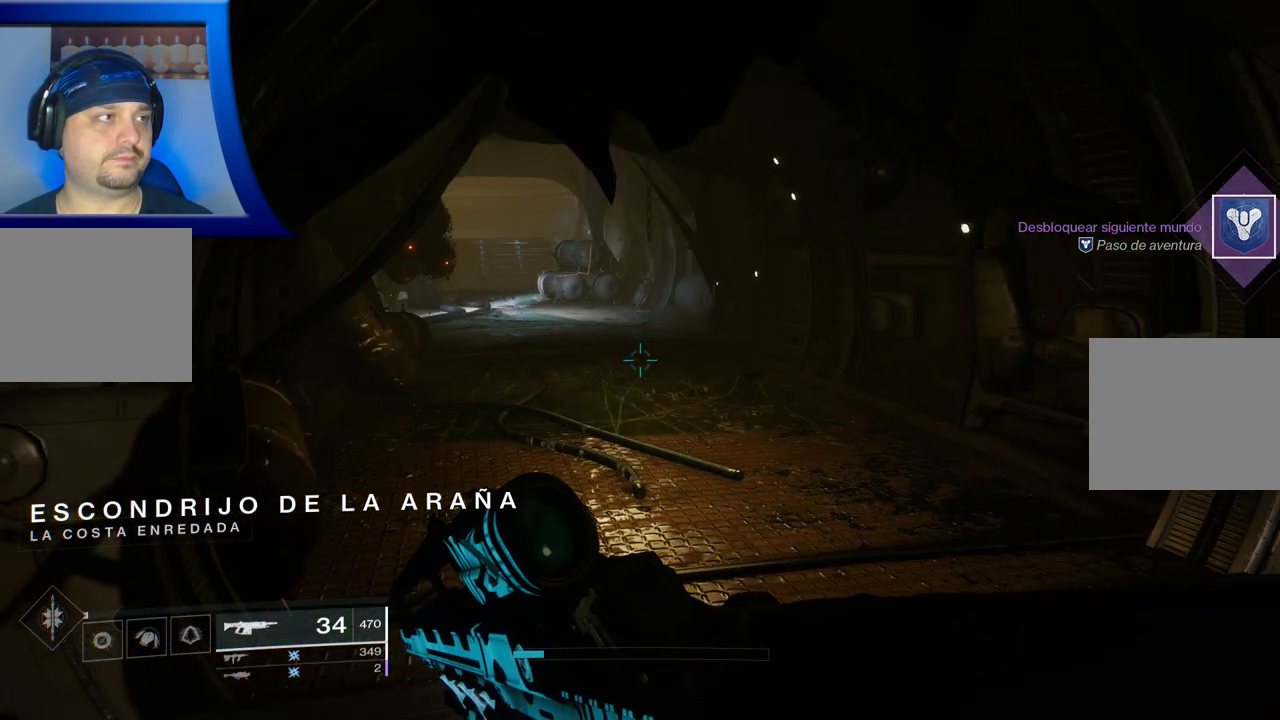
{"buttons": [], "left_stick": "center", "right_stick": "right", "events": [[233, "right_stick", "right"]]}
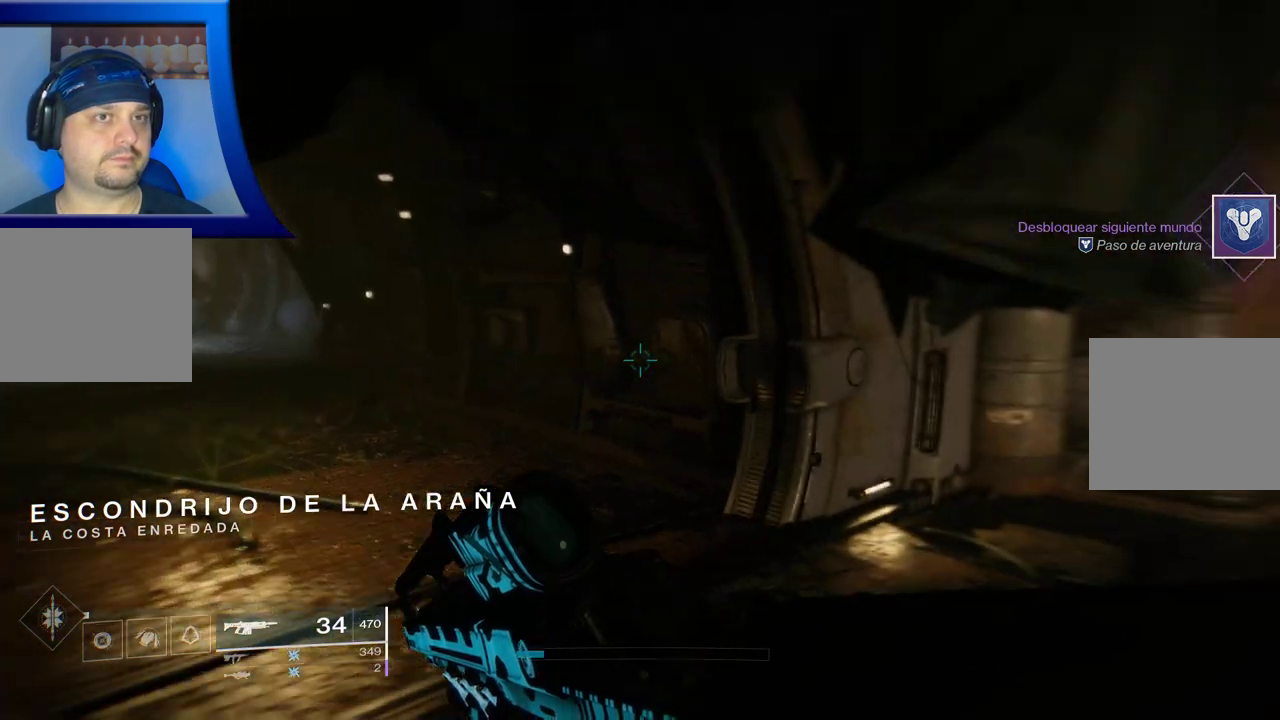
{"buttons": [], "left_stick": "center", "right_stick": "center", "events": [[483, "right_stick", "center"]]}
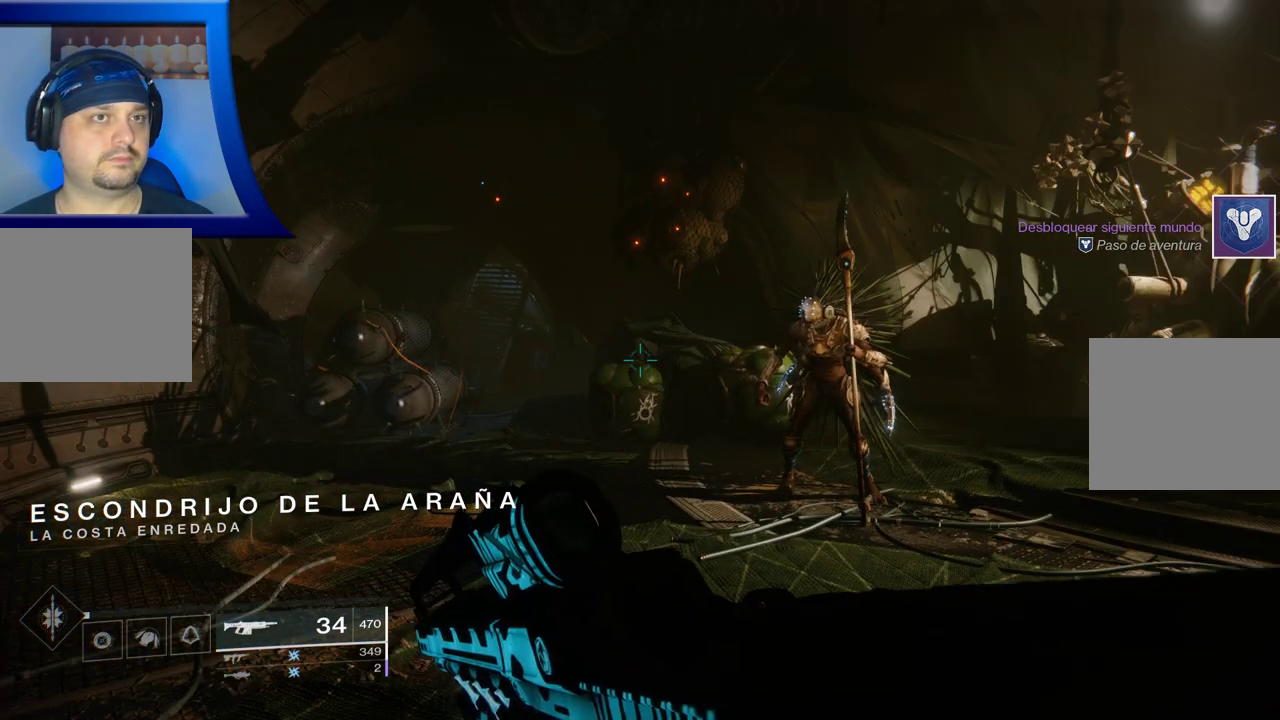
{"buttons": [], "left_stick": "center", "right_stick": "center", "events": [[150, "right_stick", "right"], [450, "right_stick", "center"]]}
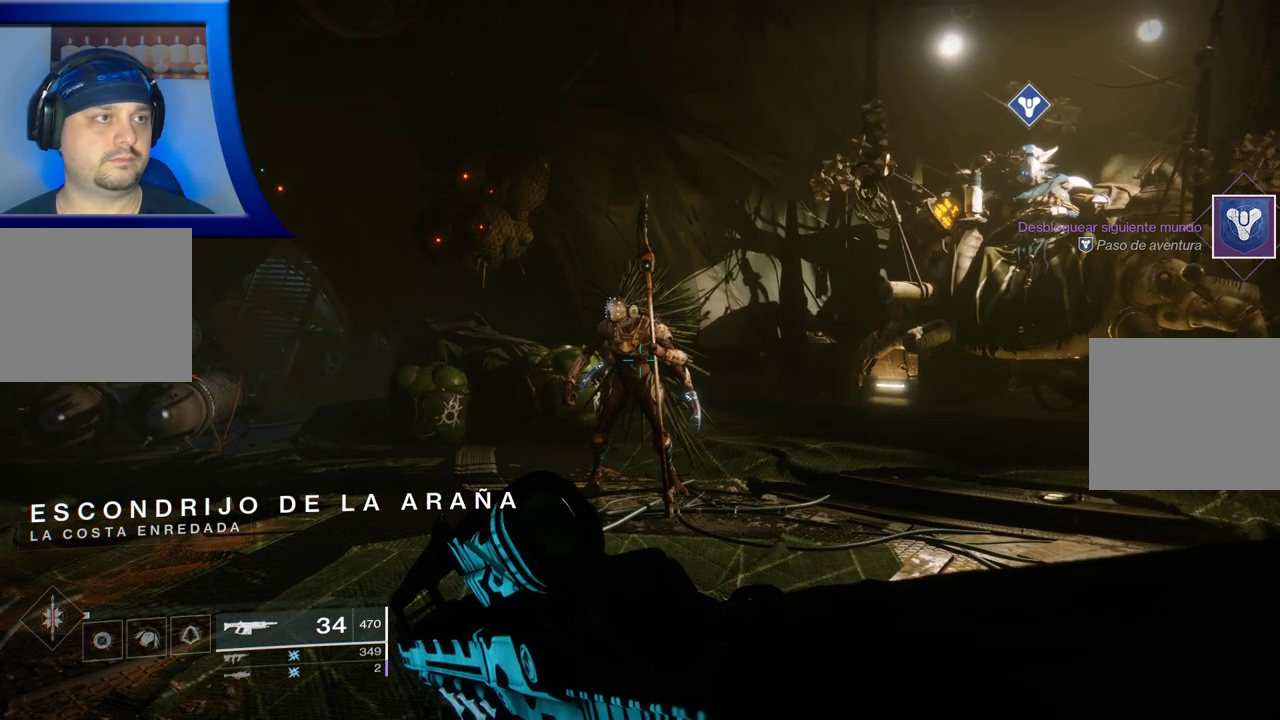
{"buttons": ["SELECT"], "left_stick": "center", "right_stick": "center", "events": [[400, "SELECT", "down"]]}
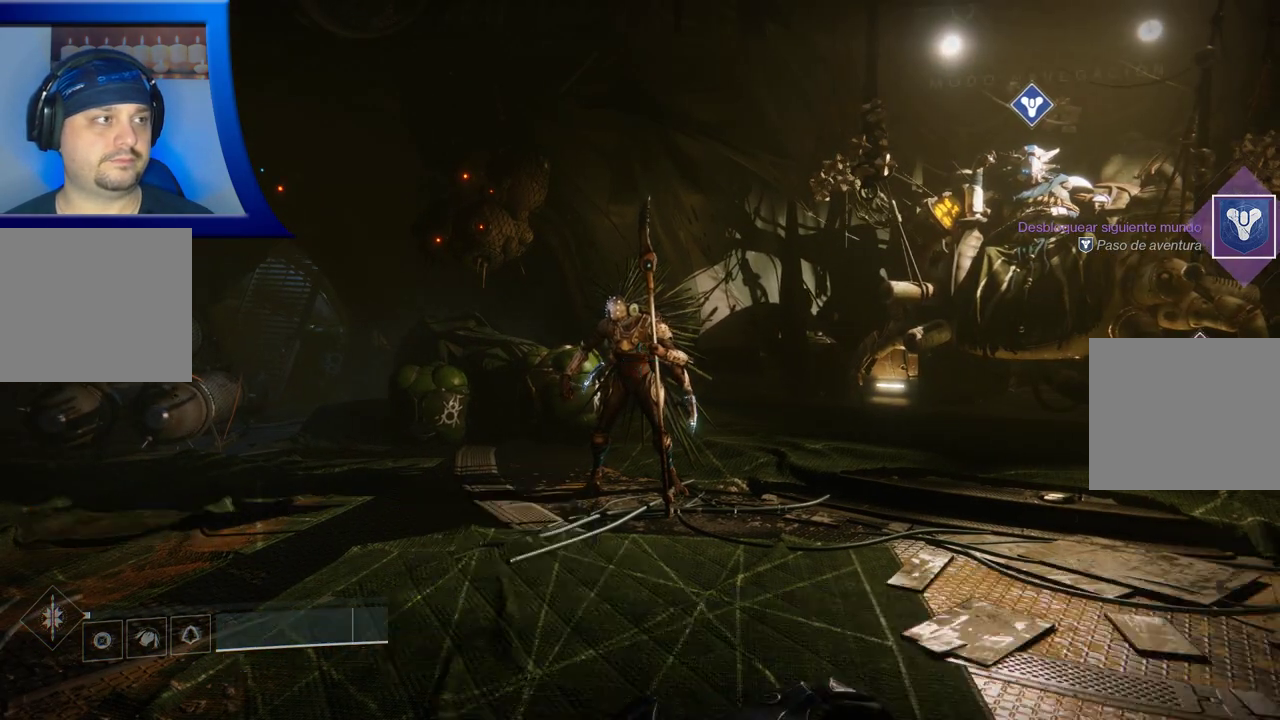
{"buttons": ["SELECT"], "left_stick": "center", "right_stick": "center", "events": []}
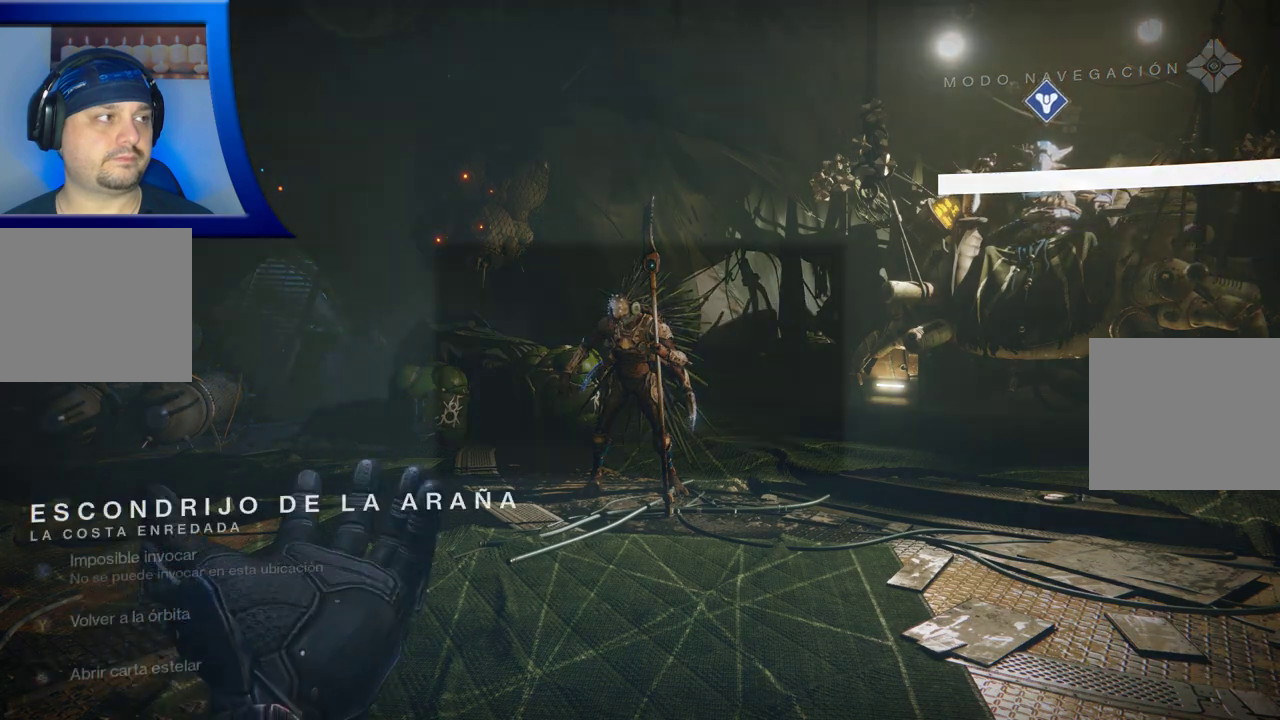
{"buttons": [], "left_stick": "center", "right_stick": "center", "events": [[283, "SELECT", "up"]]}
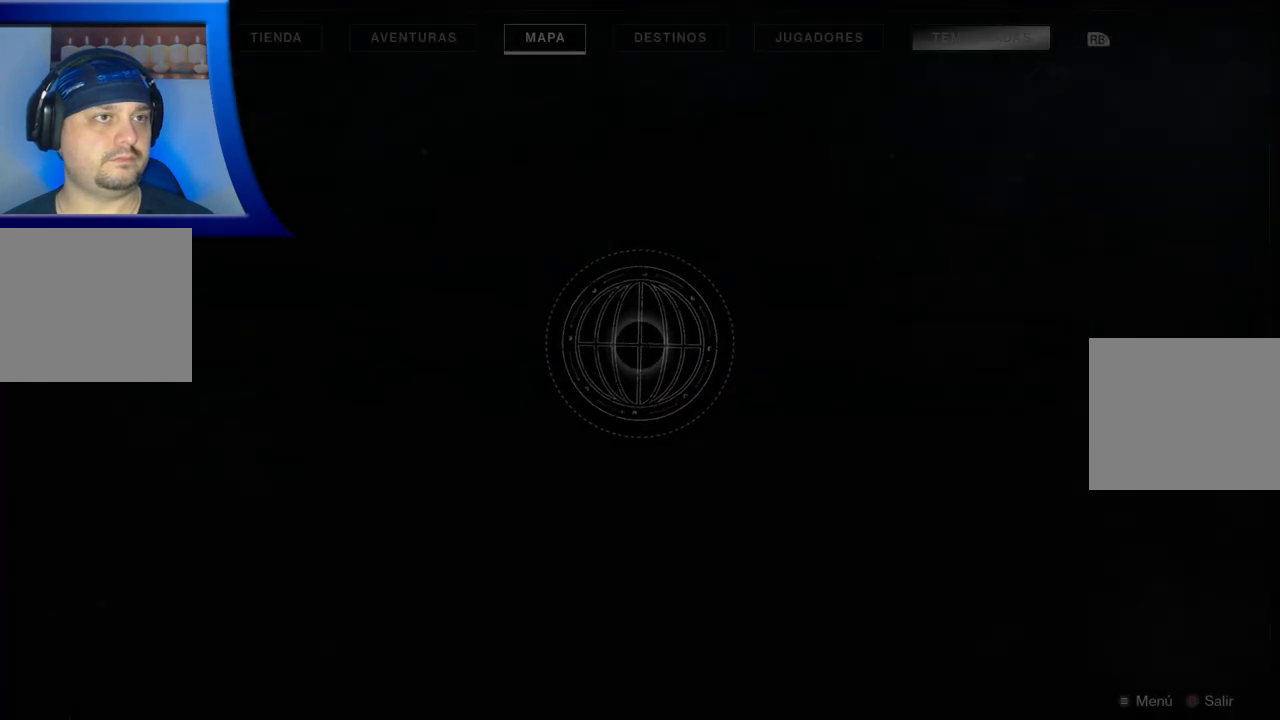
{"buttons": [], "left_stick": "center", "right_stick": "center", "events": [[183, "SELECT", "down"], [317, "SELECT", "up"]]}
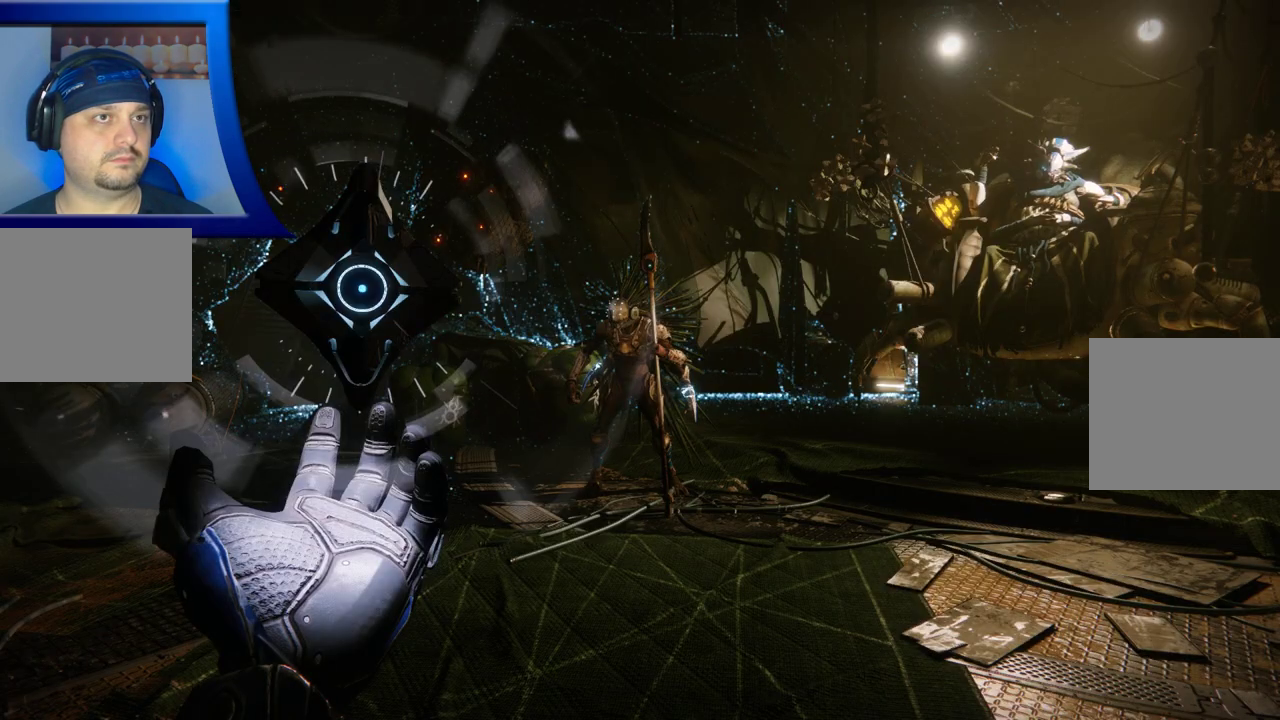
{"buttons": [], "left_stick": "center", "right_stick": "right", "events": [[333, "right_stick", "right"]]}
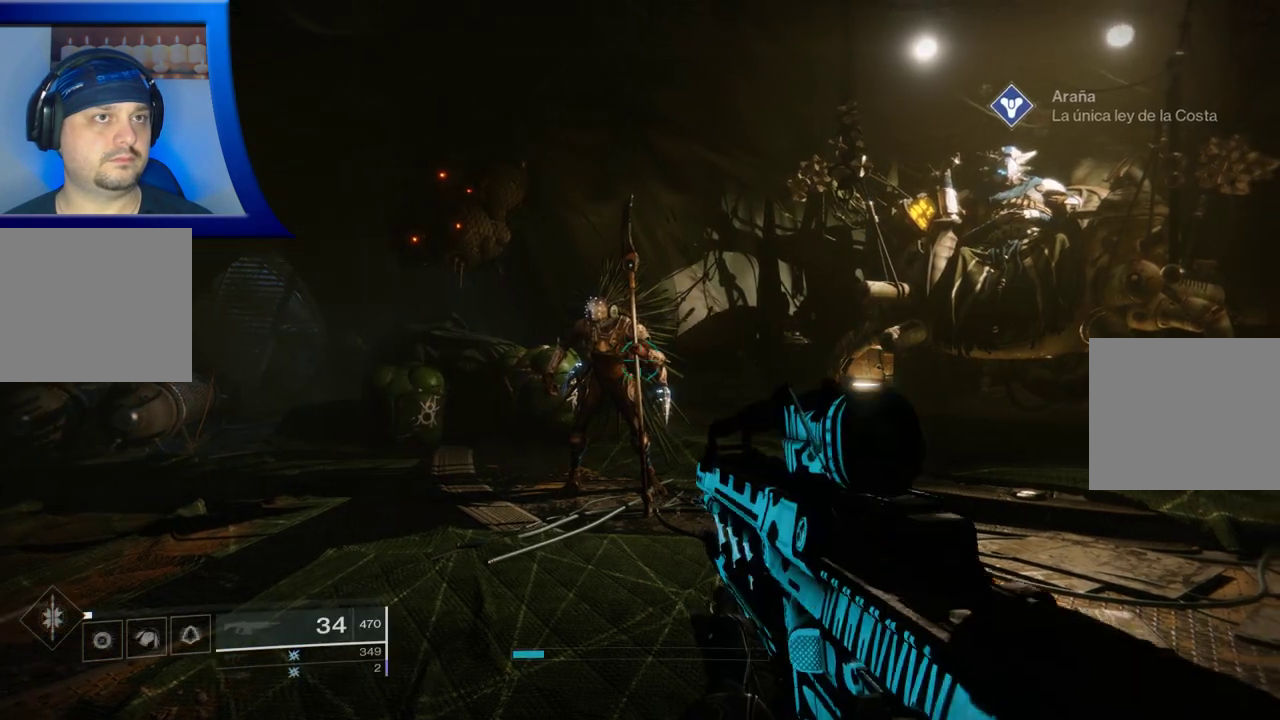
{"buttons": [], "left_stick": "center", "right_stick": "center", "events": [[133, "right_stick", "center"]]}
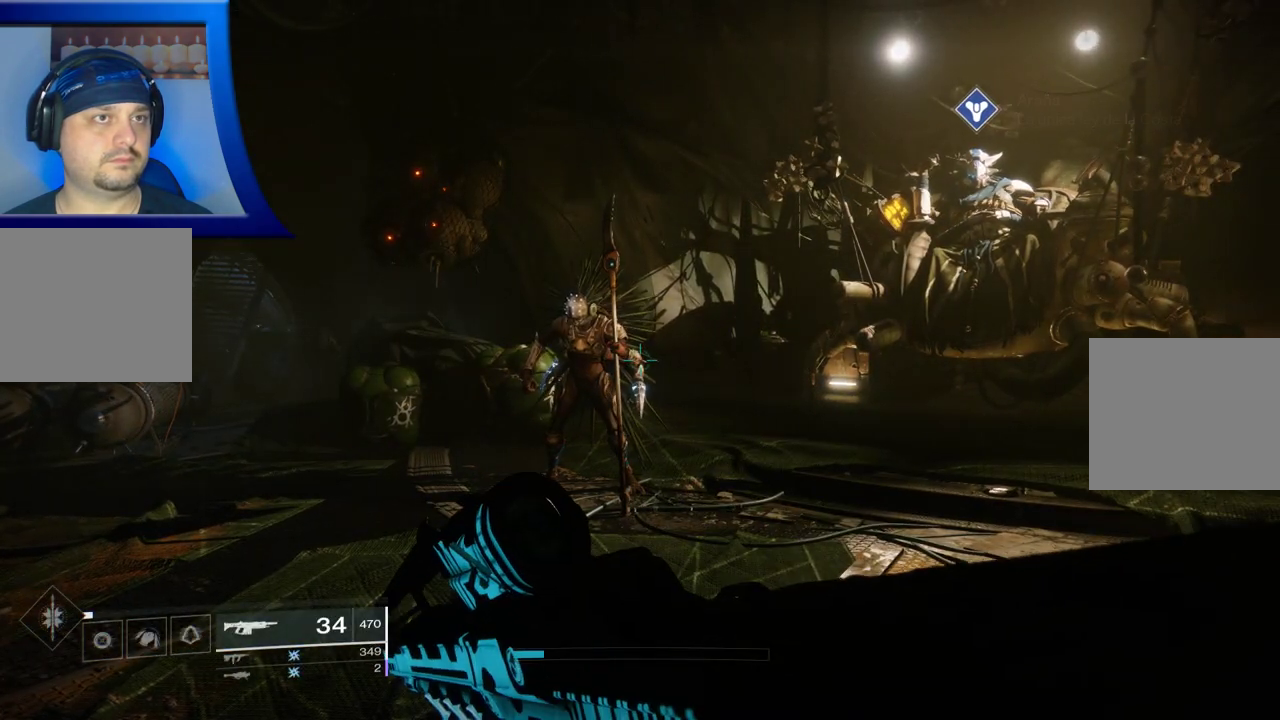
{"buttons": [], "left_stick": "center", "right_stick": "right", "events": [[267, "right_stick", "right"]]}
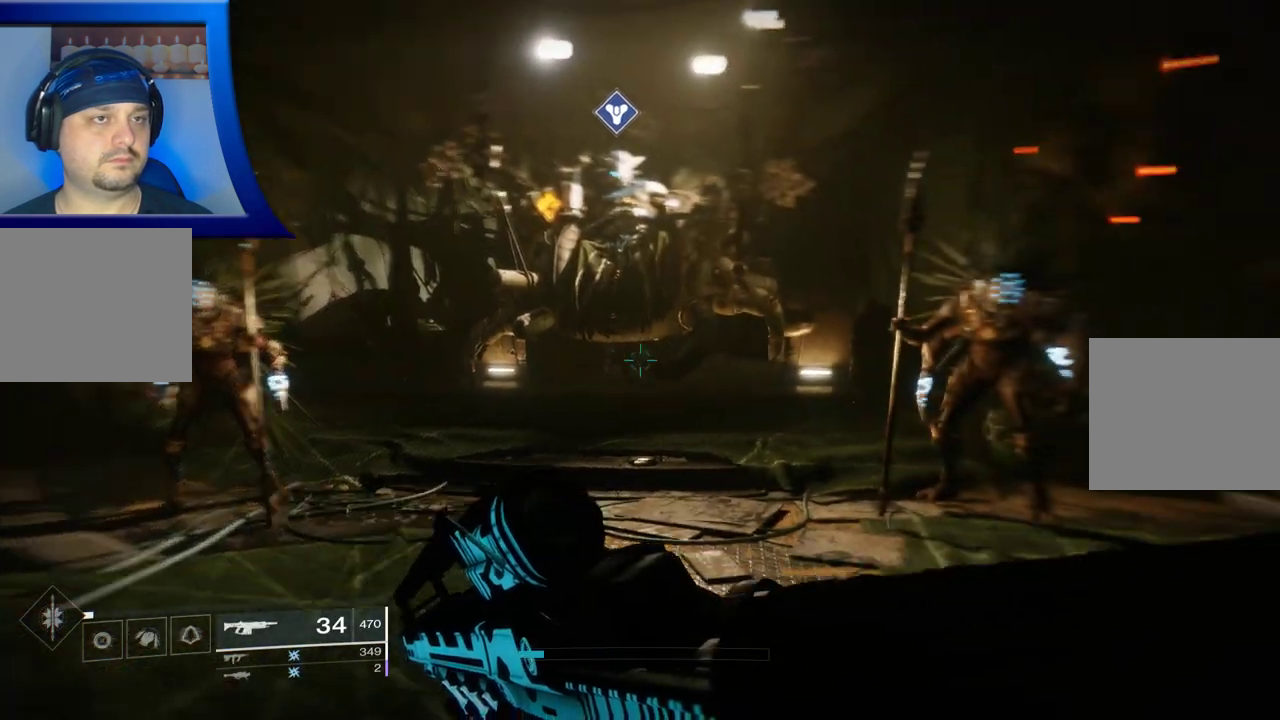
{"buttons": [], "left_stick": "center", "right_stick": "center", "events": [[383, "right_stick", "center"]]}
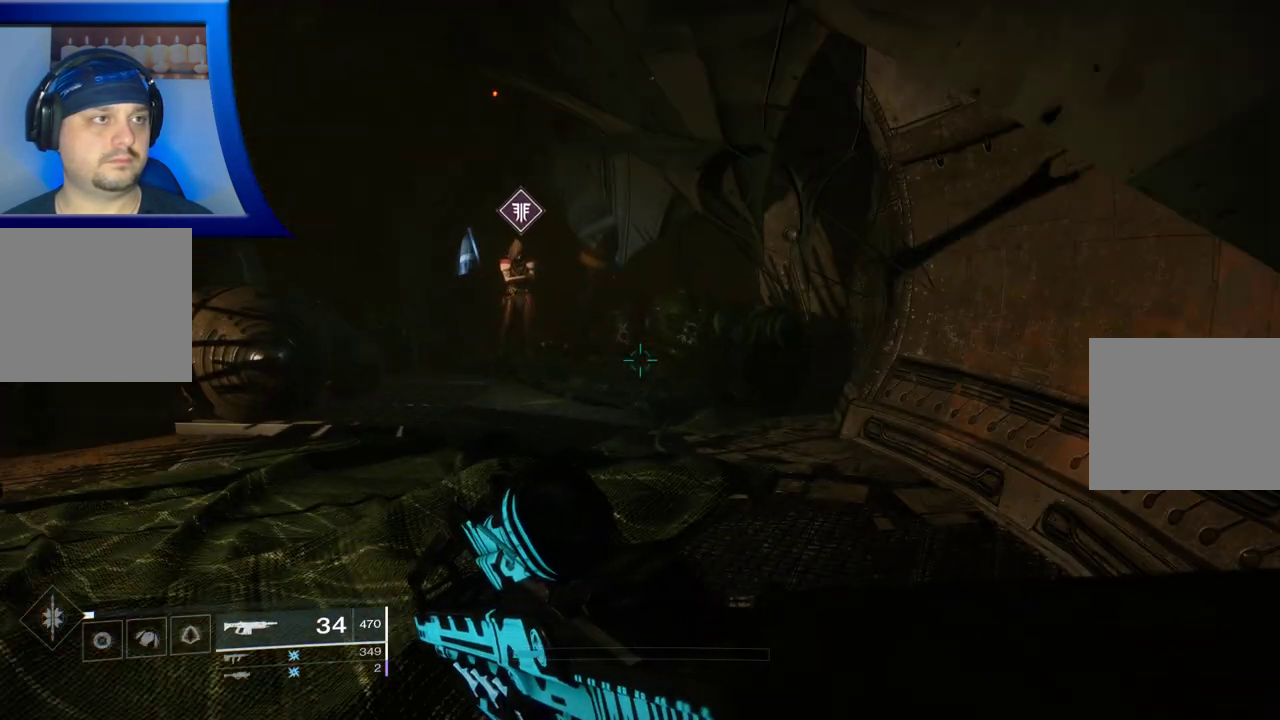
{"buttons": [], "left_stick": "center", "right_stick": "center", "events": []}
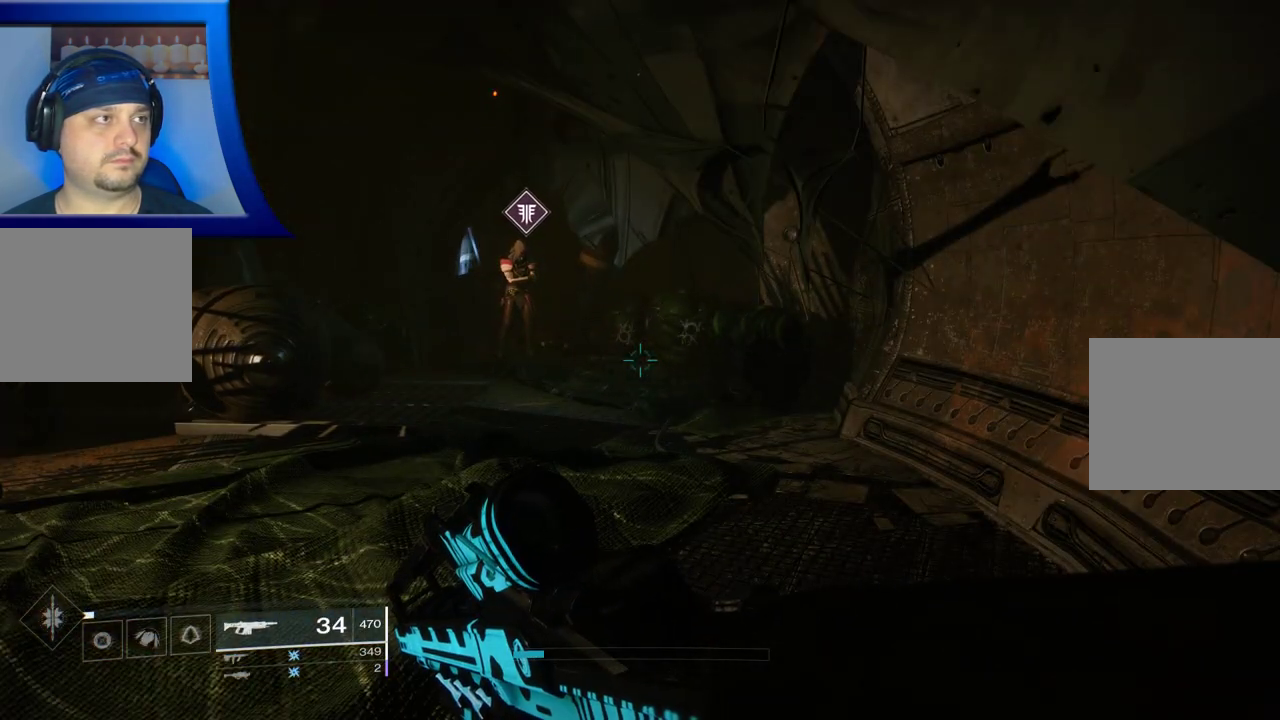
{"buttons": [], "left_stick": "center", "right_stick": "center", "events": []}
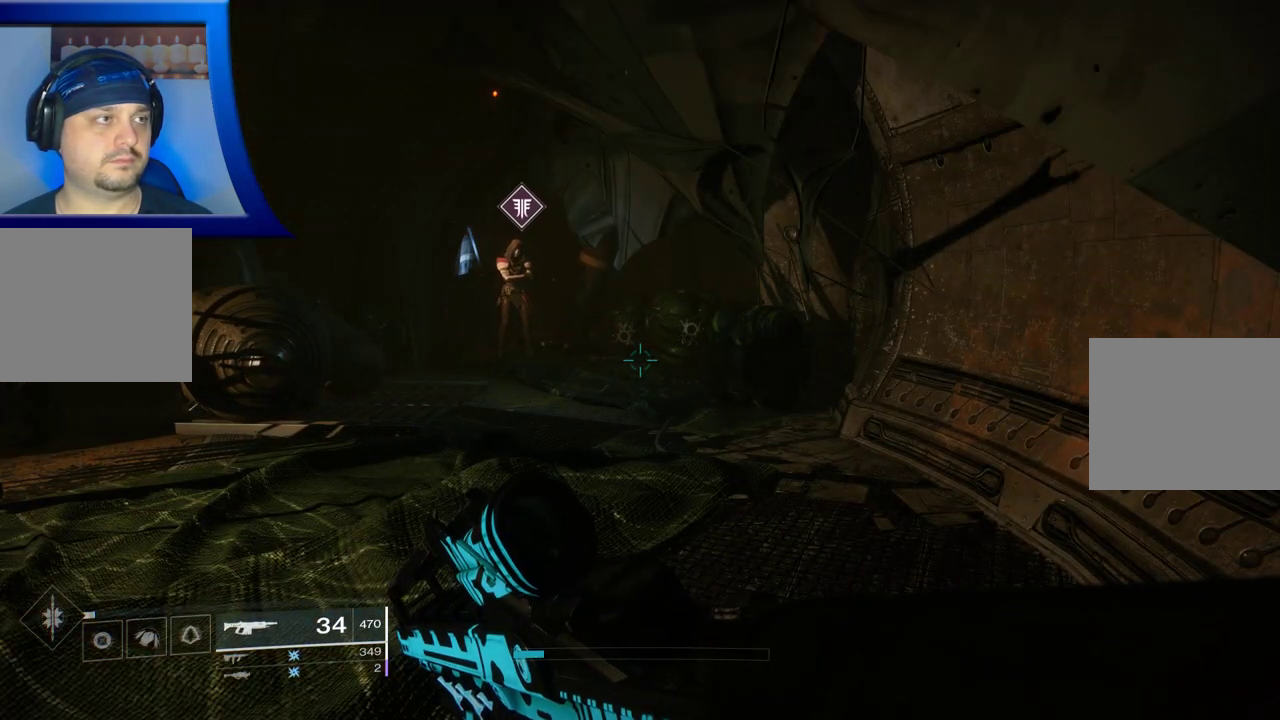
{"buttons": [], "left_stick": "center", "right_stick": "center", "events": []}
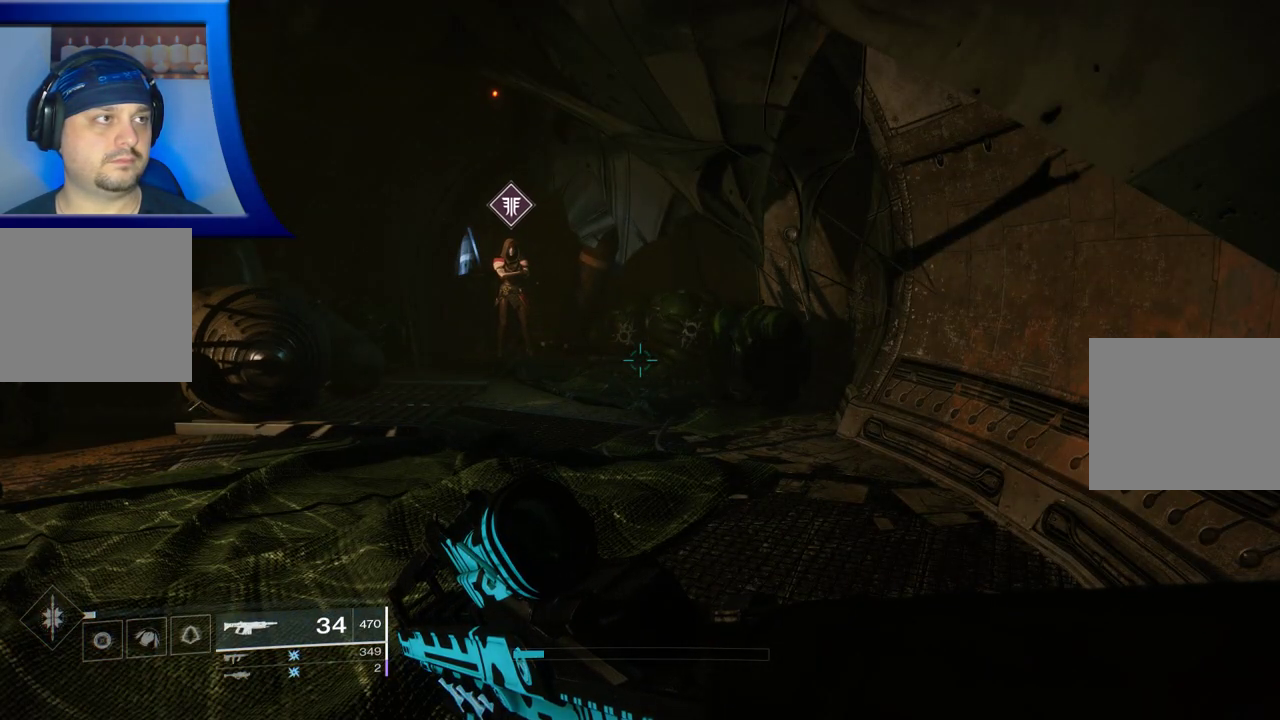
{"buttons": [], "left_stick": "center", "right_stick": "center", "events": []}
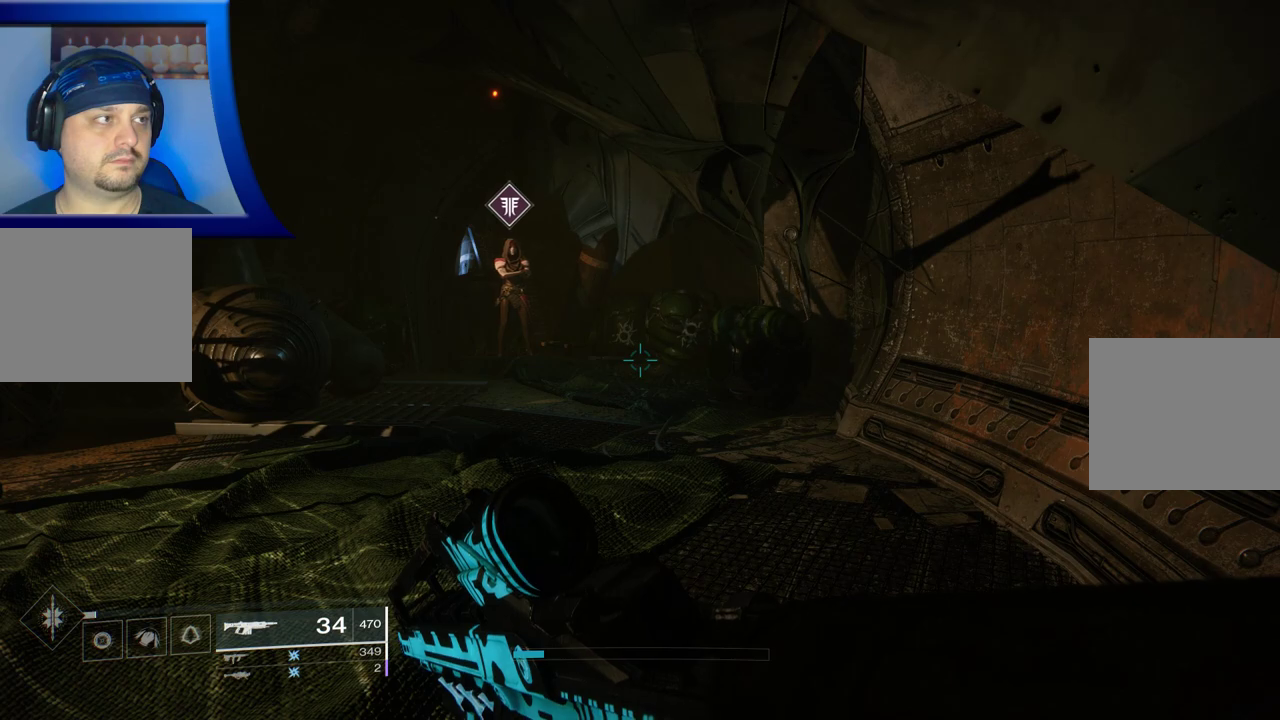
{"buttons": [], "left_stick": "center", "right_stick": "left", "events": [[450, "right_stick", "left"]]}
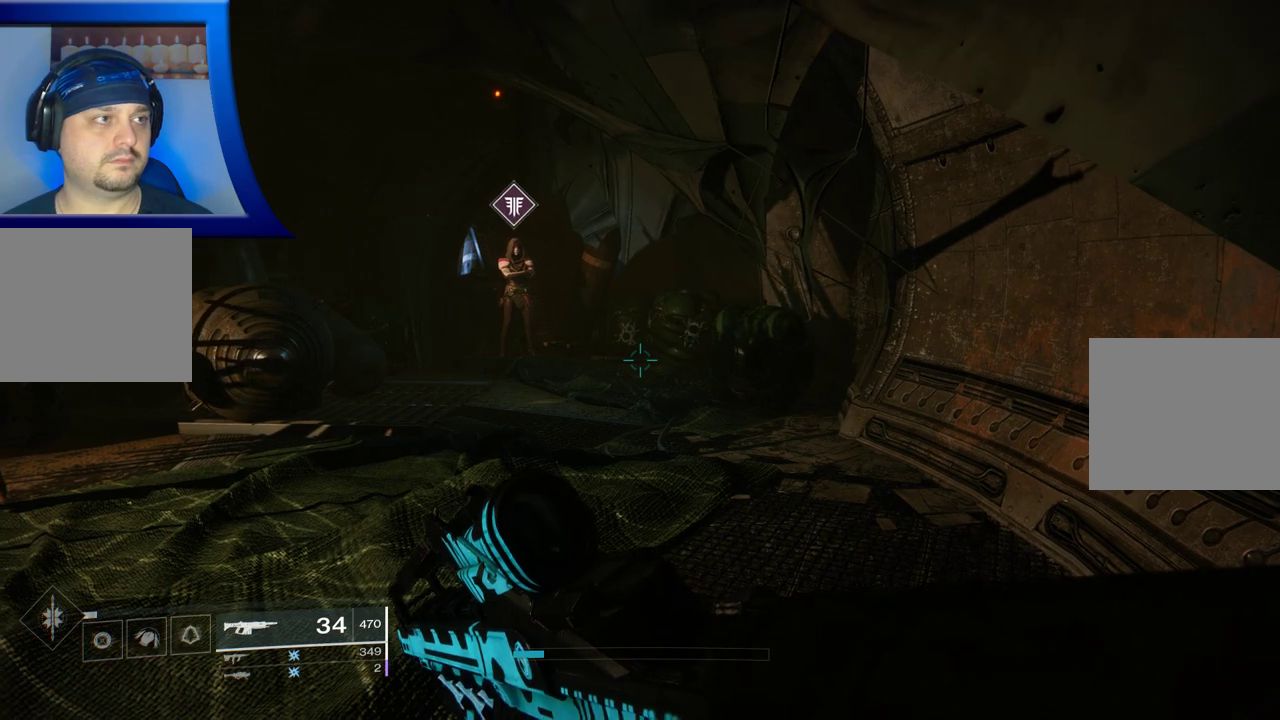
{"buttons": [], "left_stick": "center", "right_stick": "left", "events": []}
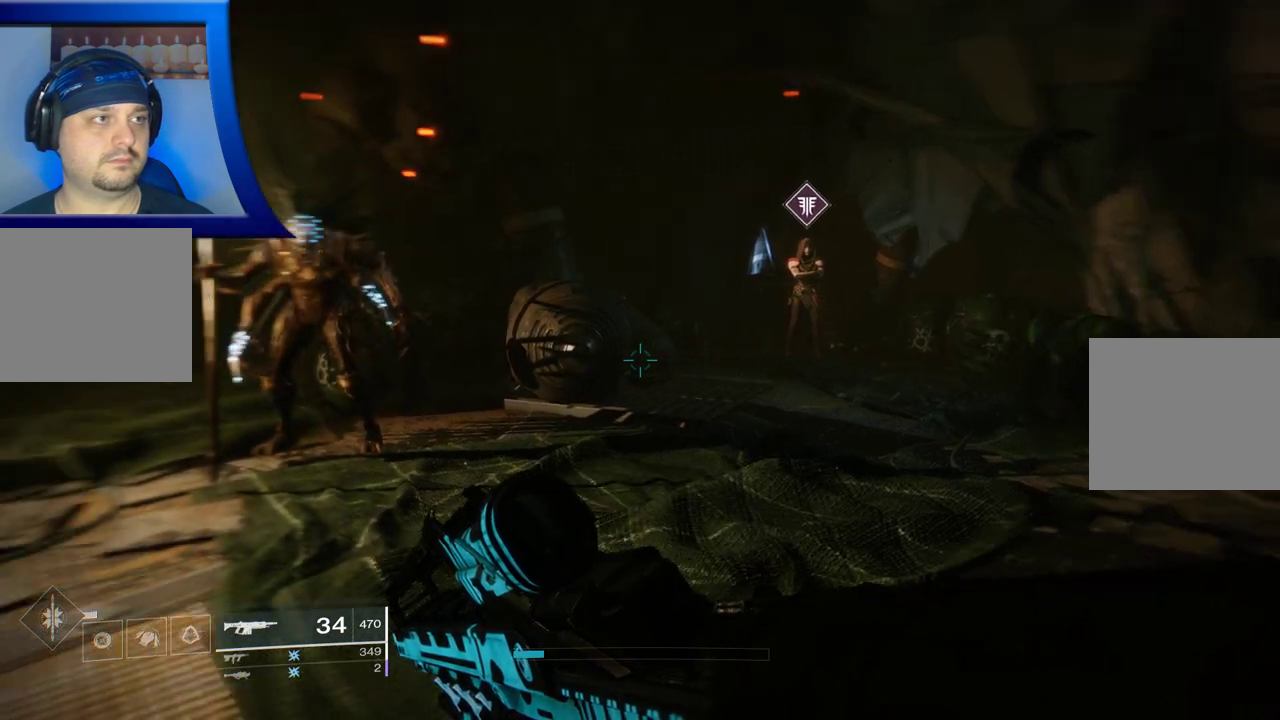
{"buttons": [], "left_stick": "center", "right_stick": "center", "events": [[250, "right_stick", "center"]]}
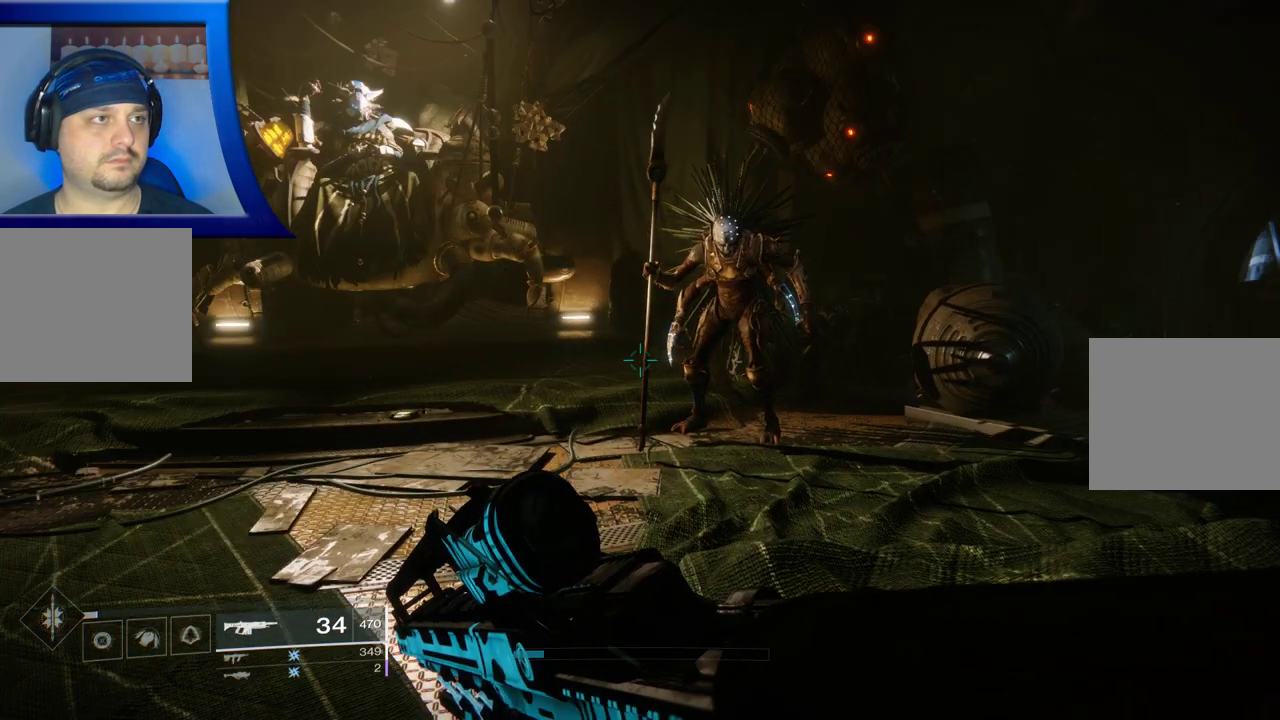
{"buttons": [], "left_stick": "center", "right_stick": "left", "events": [[233, "right_stick", "left"]]}
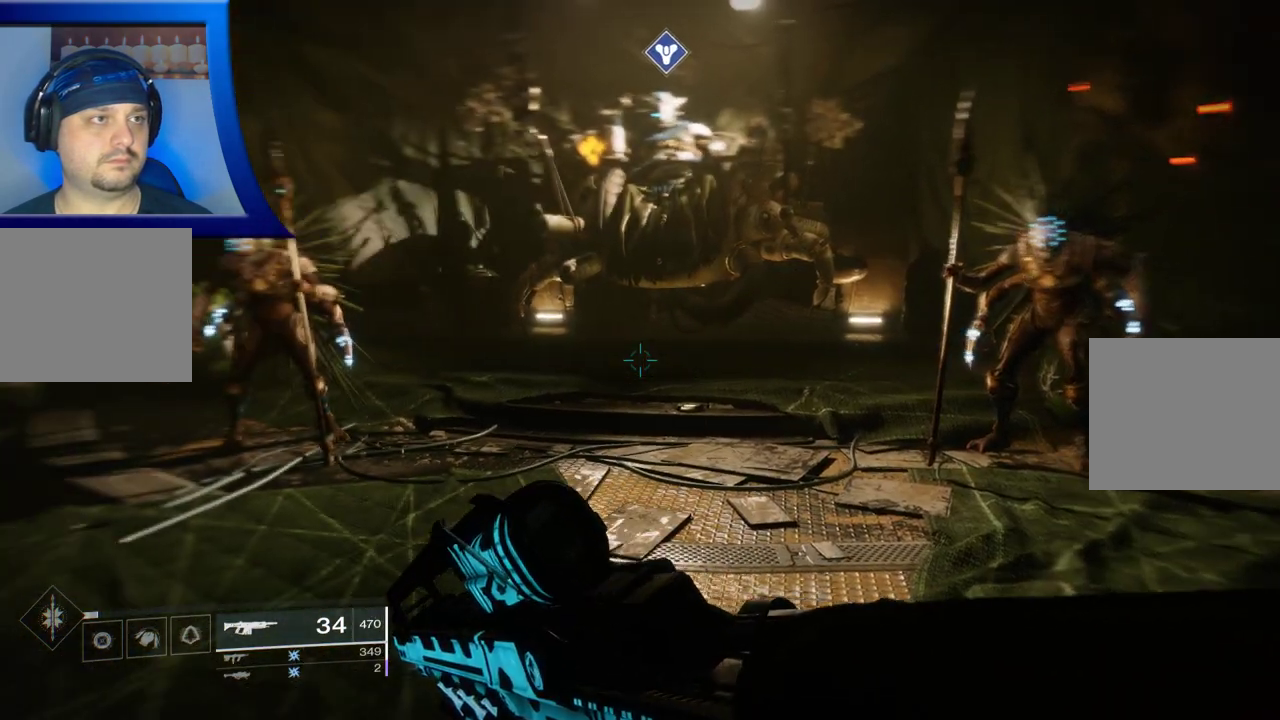
{"buttons": ["SELECT"], "left_stick": "center", "right_stick": "center", "events": [[133, "SELECT", "down"], [200, "right_stick", "center"]]}
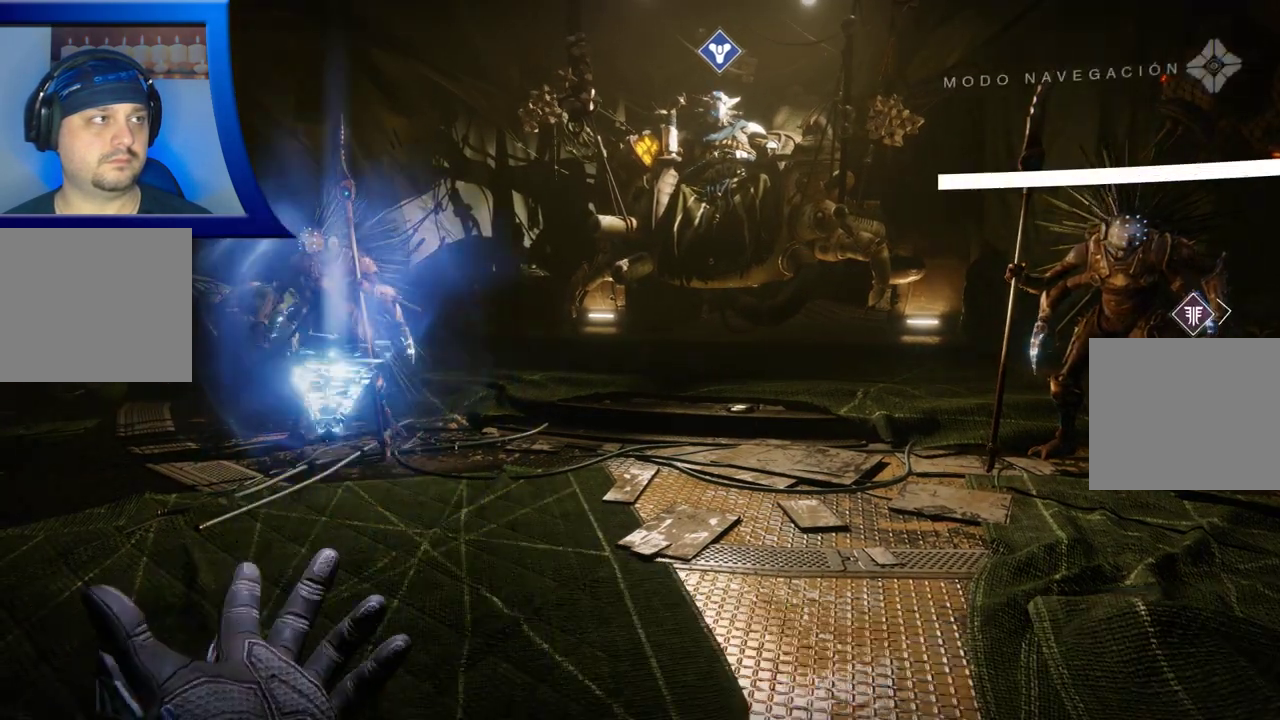
{"buttons": [], "left_stick": "center", "right_stick": "center", "events": [[267, "SELECT", "up"]]}
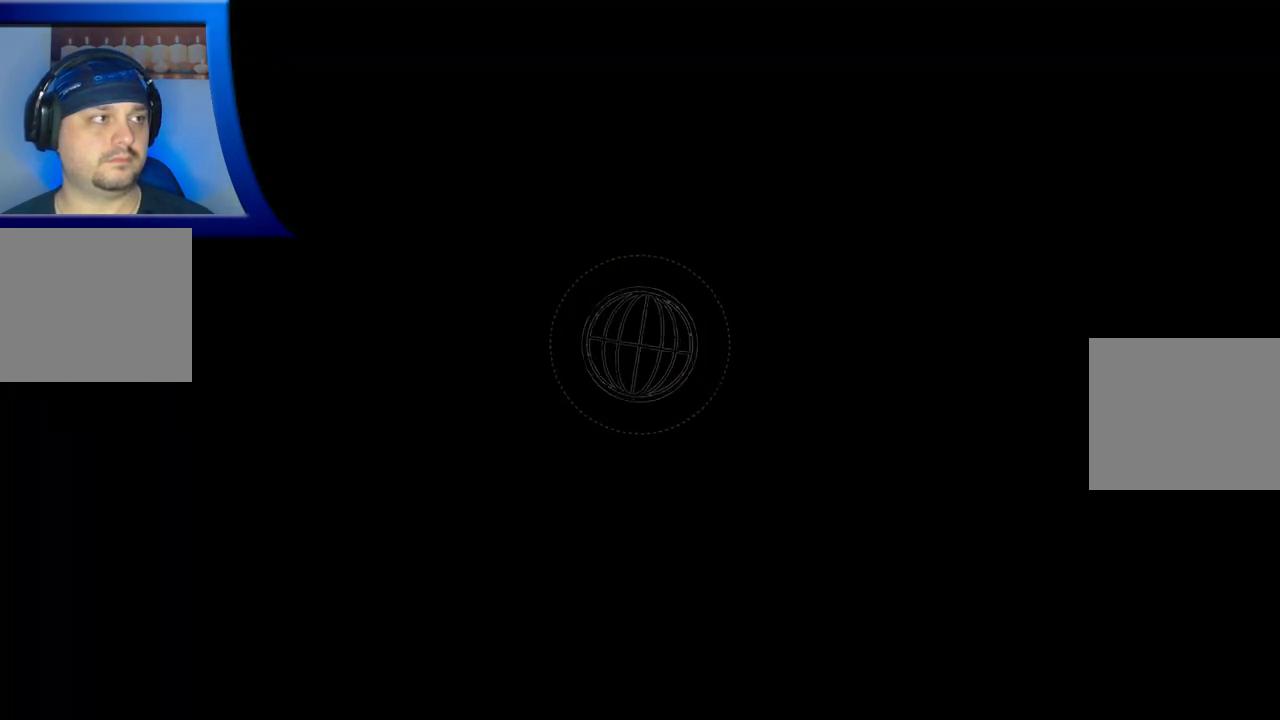
{"buttons": [], "left_stick": "center", "right_stick": "center", "events": []}